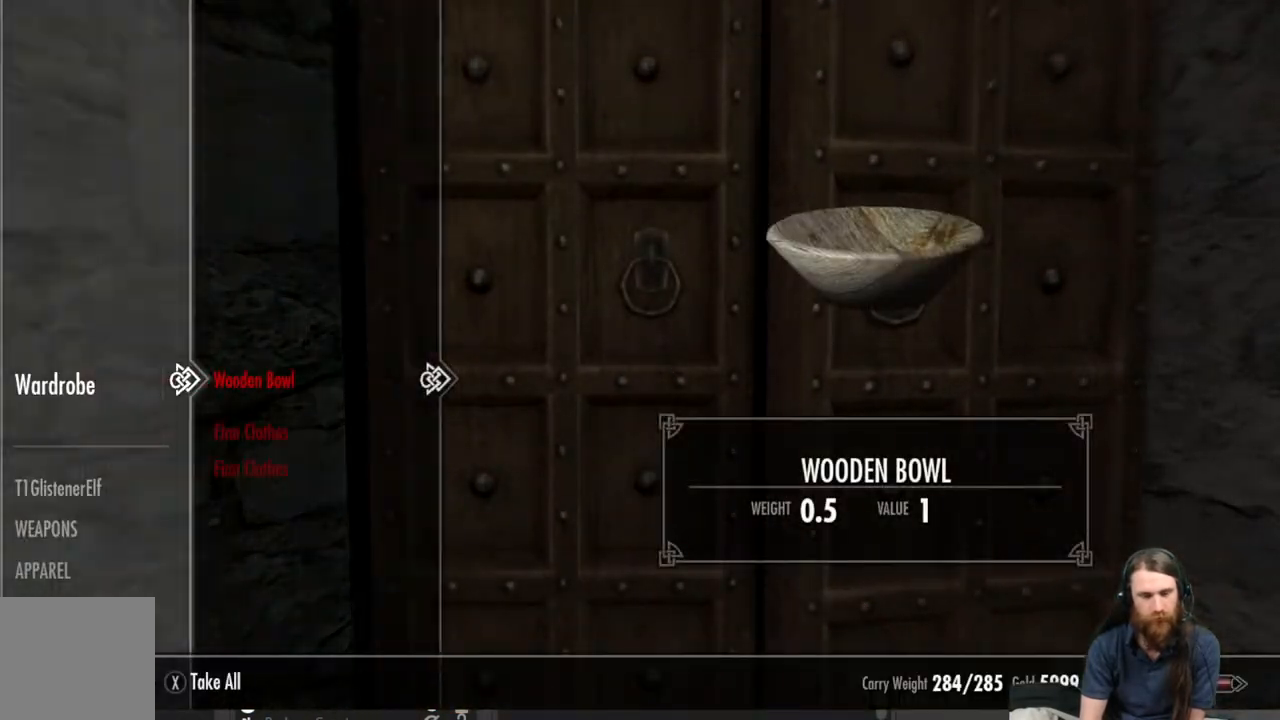
Gameplay with a controller (Xbox layout); each line is a JSON object with the inputs held at the frame after it. "events" lists button and stick changes between this image and that frame as [ms after this image, input, new state], when the widget could be followed in between.
{"buttons": [], "left_stick": "center", "right_stick": "center", "events": [[467, "B", "down"], [500, "B", "up"]]}
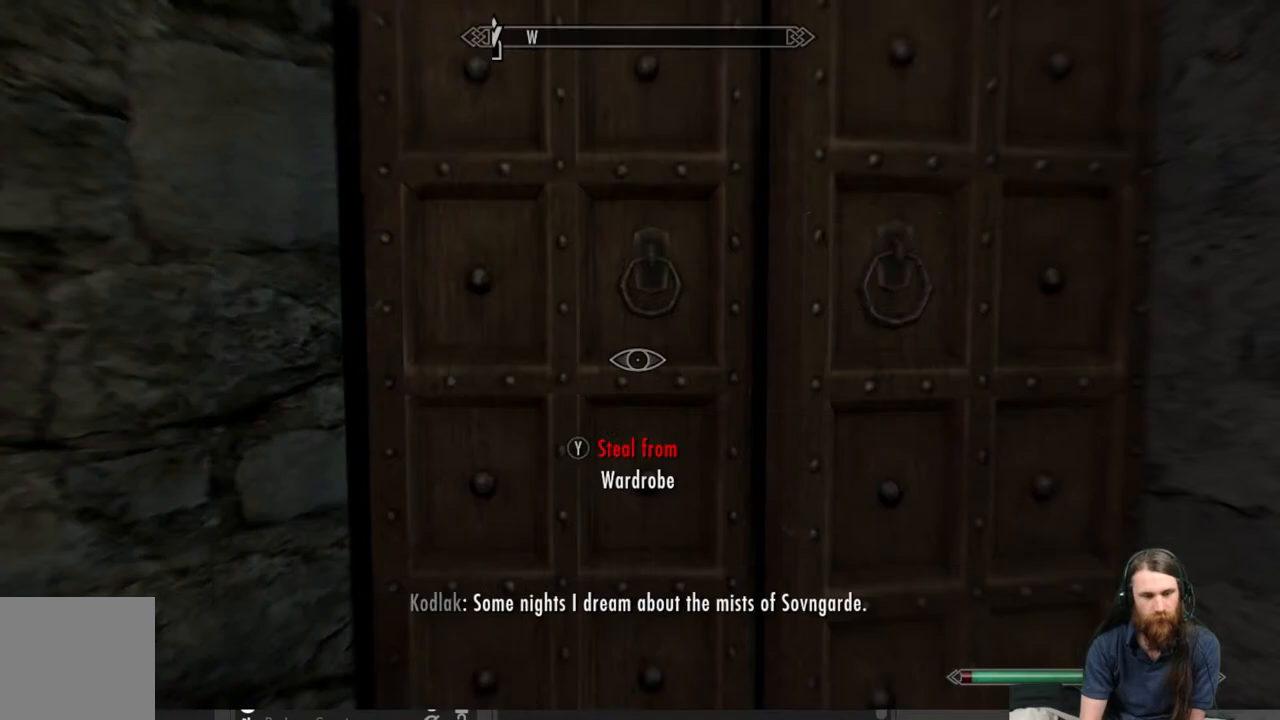
{"buttons": [], "left_stick": "down", "right_stick": "right", "events": [[183, "left_stick", "down"], [283, "right_stick", "right"]]}
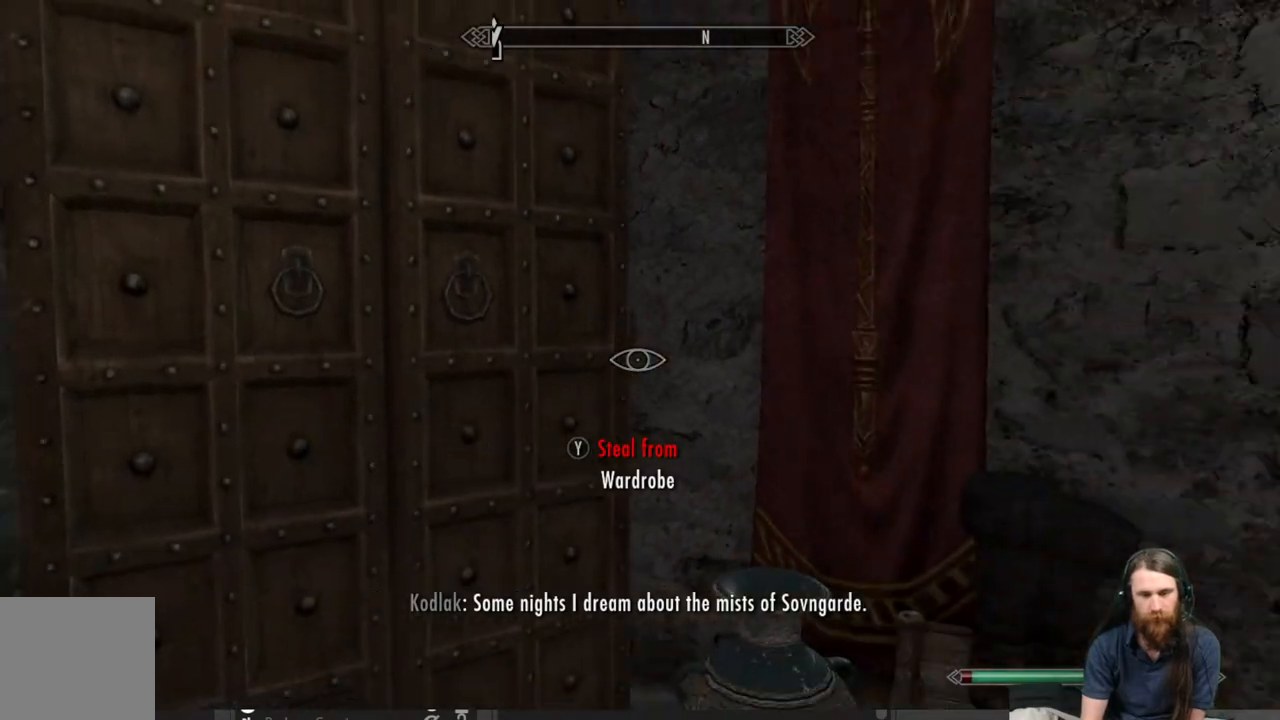
{"buttons": [], "left_stick": "center", "right_stick": "center", "events": [[117, "left_stick", "center"], [200, "right_stick", "center"]]}
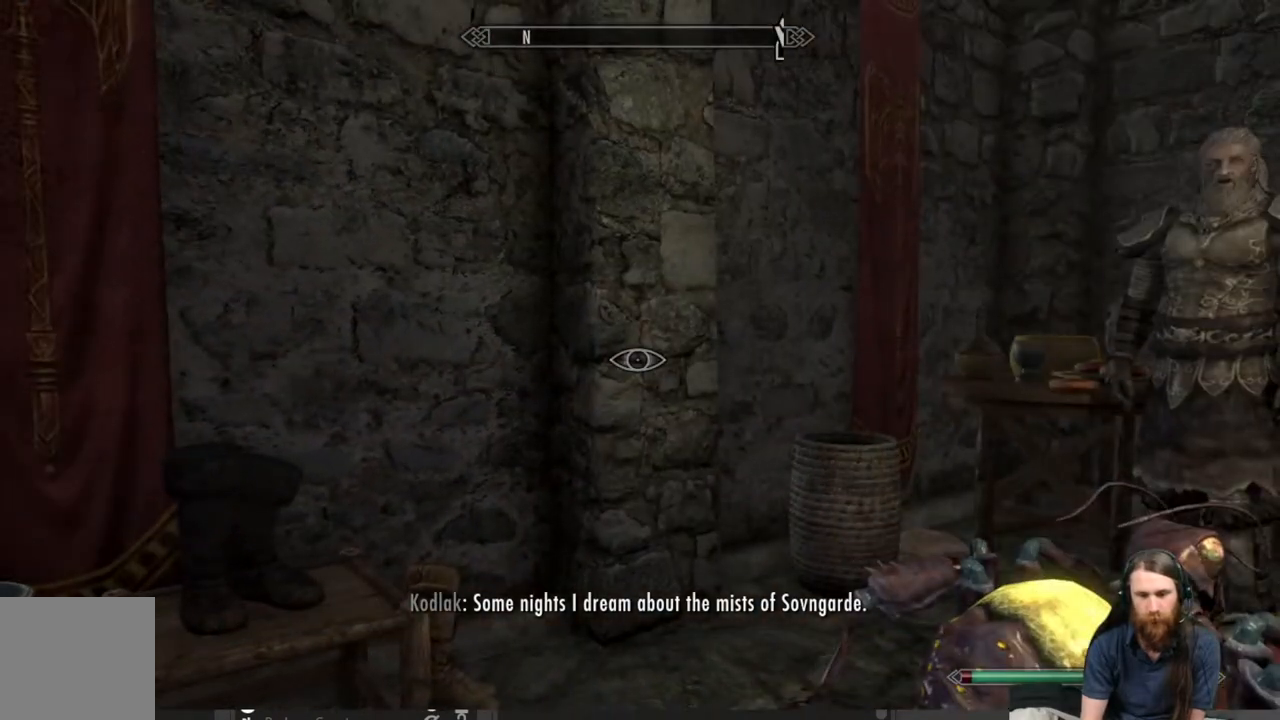
{"buttons": [], "left_stick": "down", "right_stick": "center", "events": [[133, "left_stick", "down"], [167, "right_stick", "down"], [400, "right_stick", "center"]]}
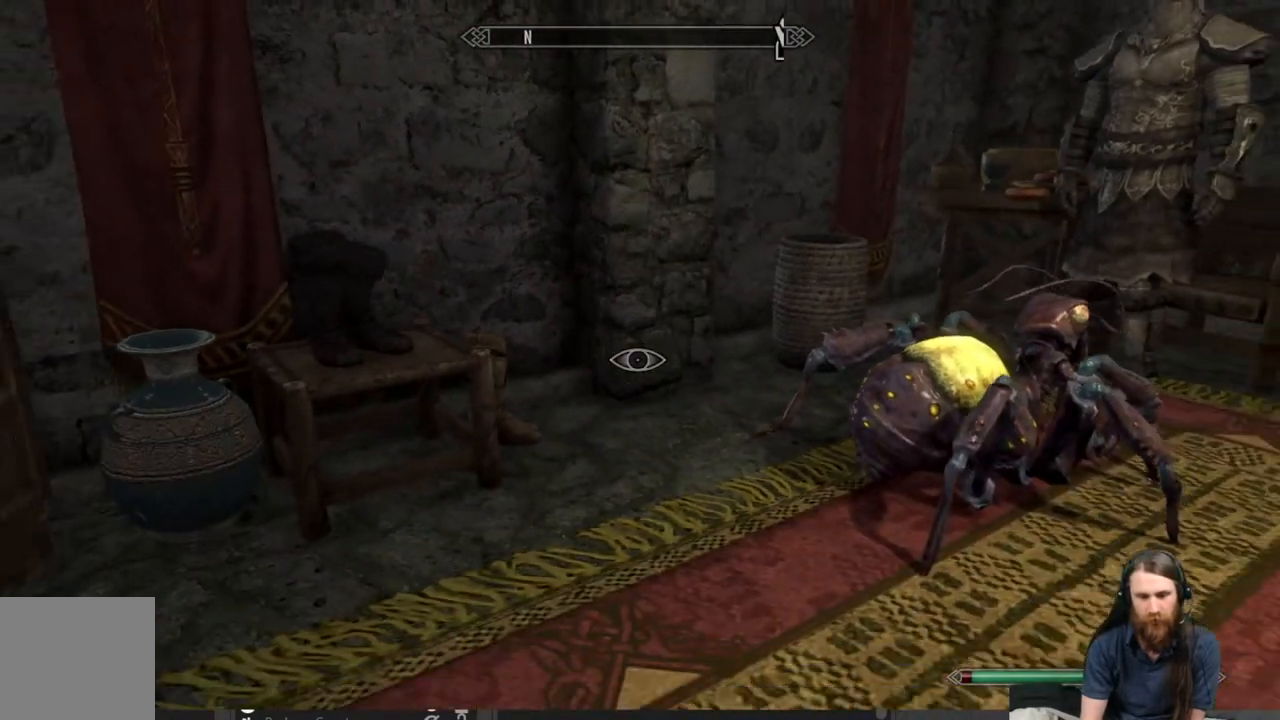
{"buttons": [], "left_stick": "center", "right_stick": "center", "events": [[83, "right_stick", "down-left"], [233, "left_stick", "center"], [250, "right_stick", "left"], [300, "left_stick", "down-right"], [383, "left_stick", "center"], [383, "right_stick", "center"]]}
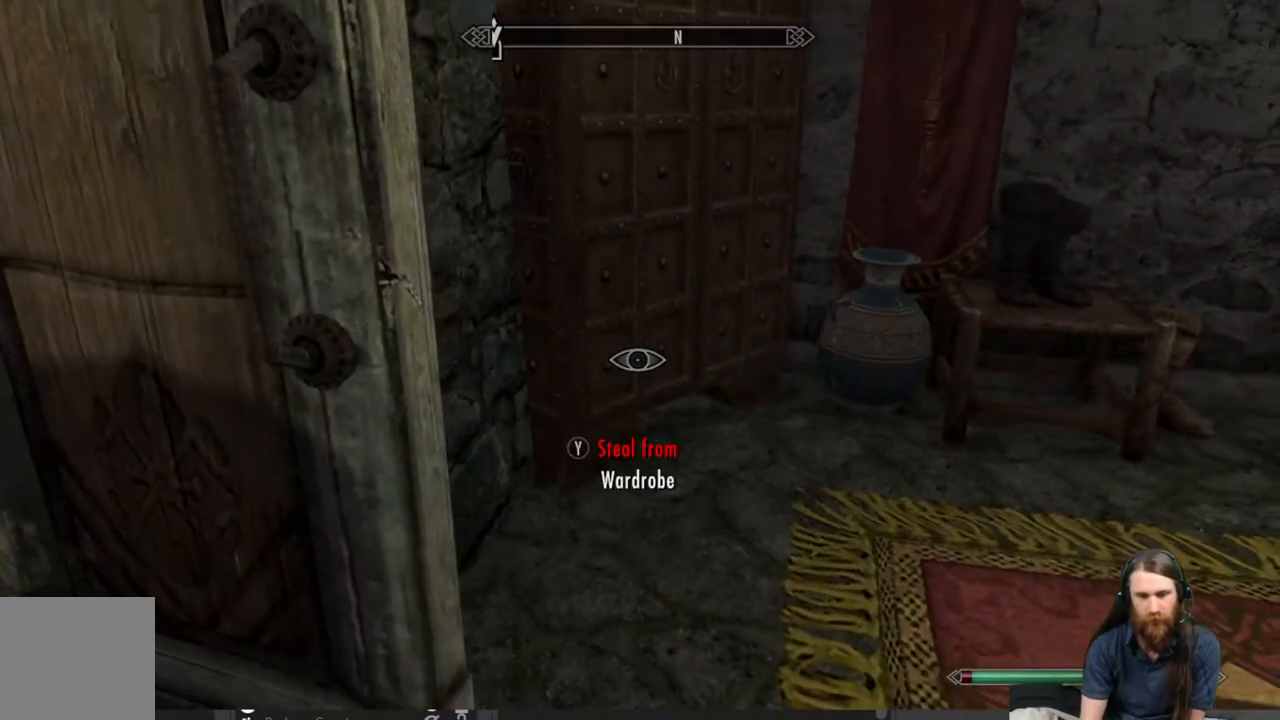
{"buttons": [], "left_stick": "center", "right_stick": "left", "events": [[267, "right_stick", "left"]]}
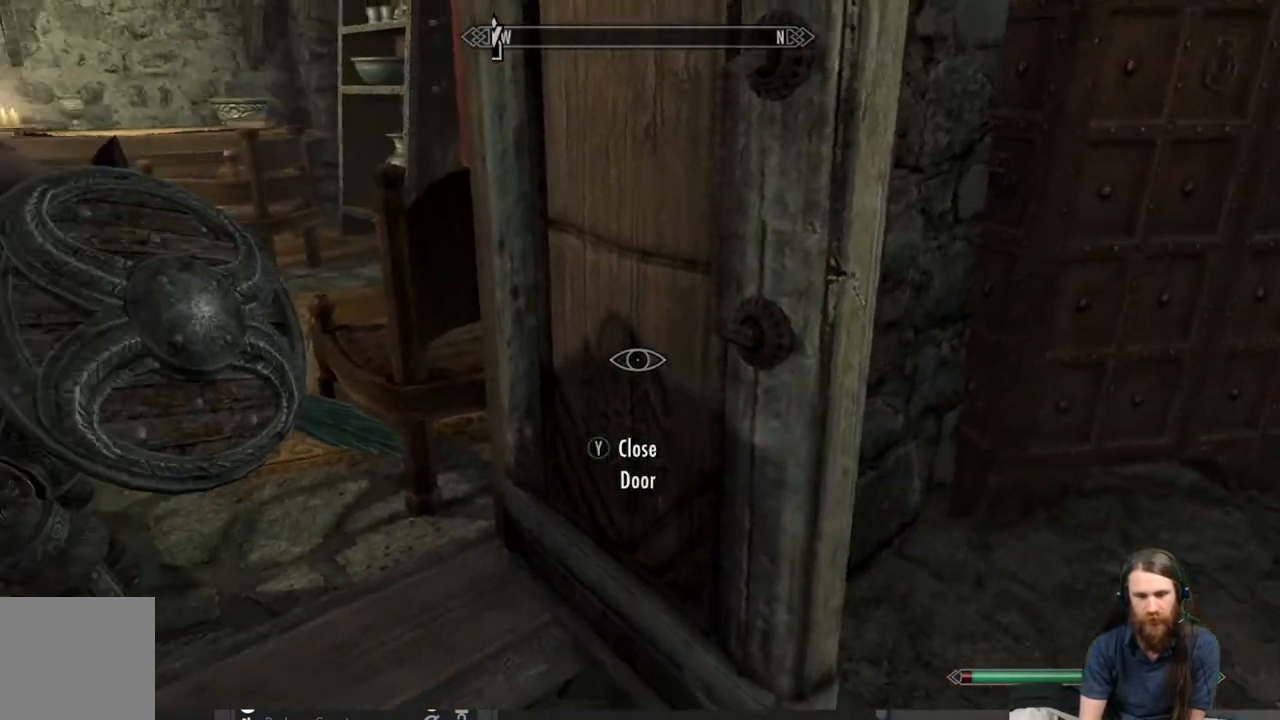
{"buttons": [], "left_stick": "up-left", "right_stick": "left", "events": [[133, "left_stick", "up-right"], [183, "right_stick", "center"], [467, "left_stick", "up-left"], [483, "right_stick", "left"]]}
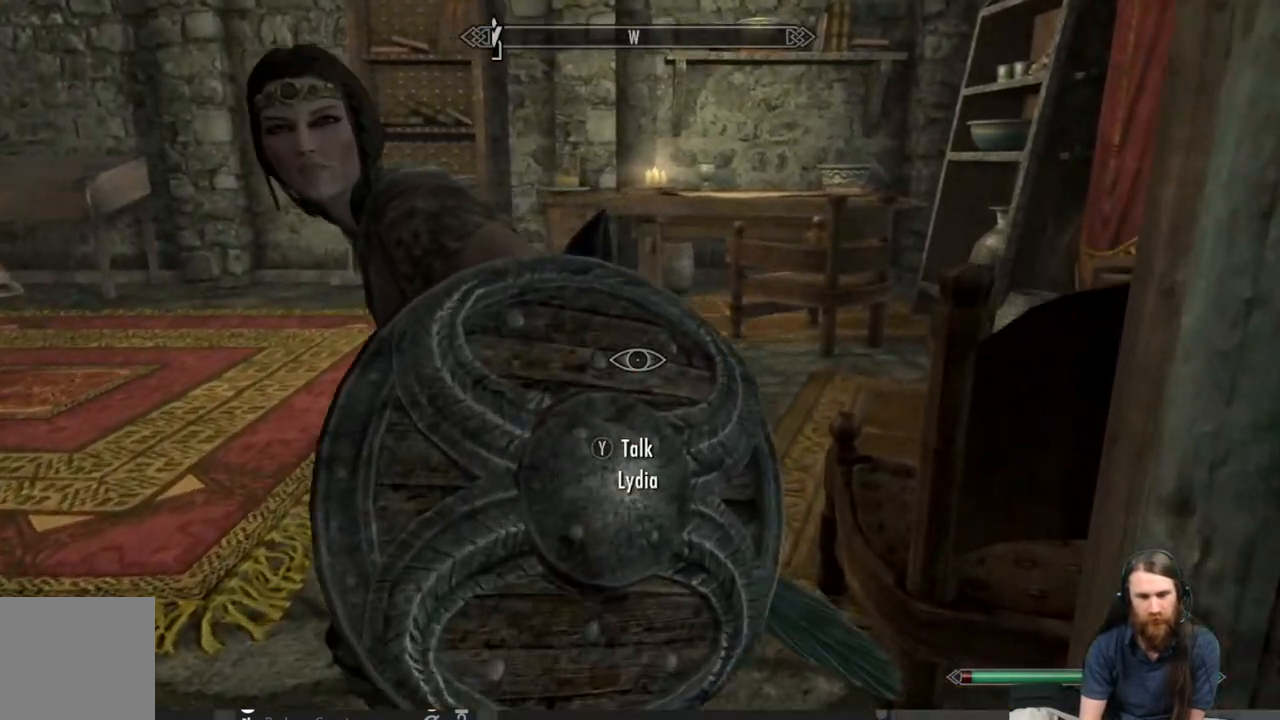
{"buttons": [], "left_stick": "up", "right_stick": "center", "events": [[200, "right_stick", "center"], [283, "left_stick", "up"]]}
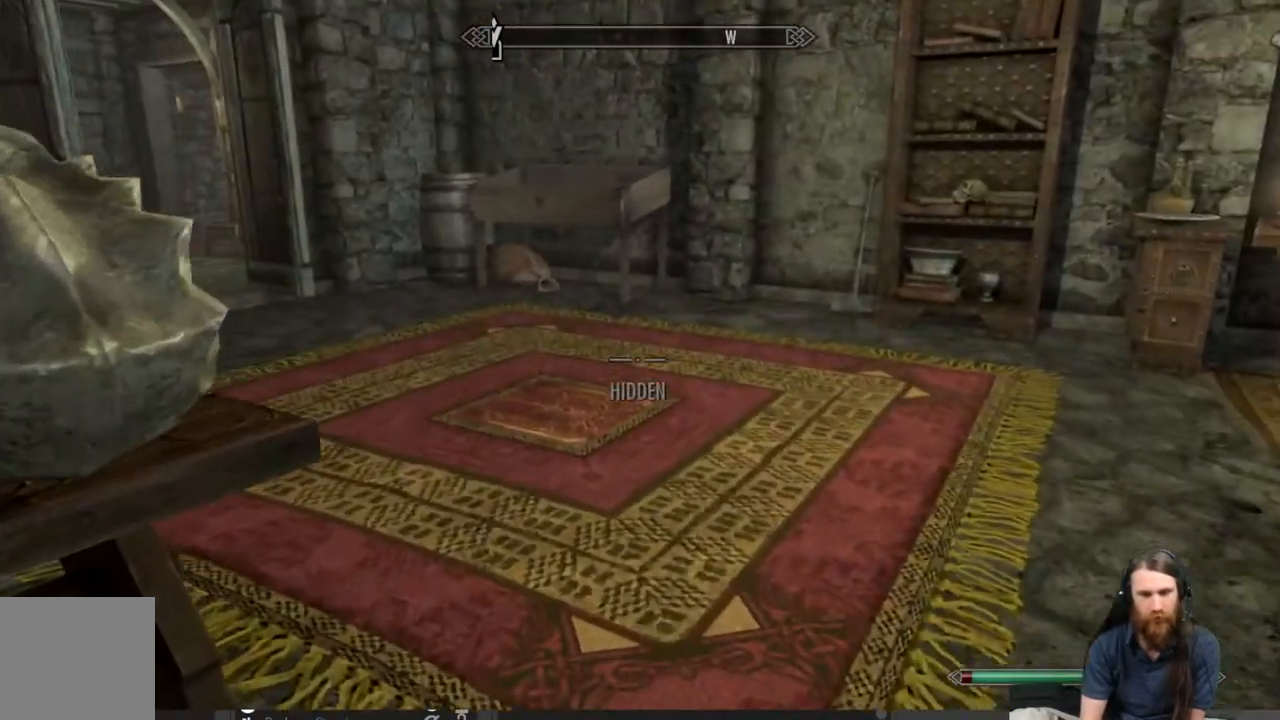
{"buttons": [], "left_stick": "center", "right_stick": "center", "events": [[100, "right_stick", "right"], [383, "right_stick", "center"], [450, "left_stick", "center"]]}
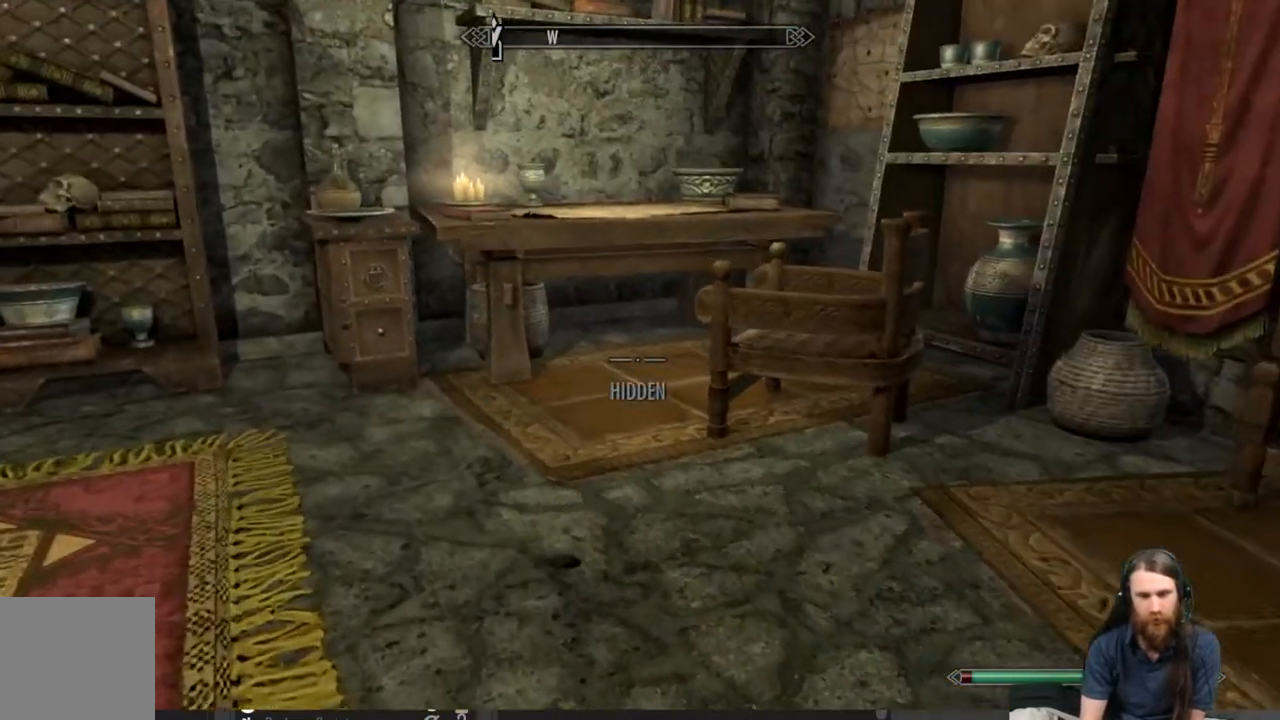
{"buttons": [], "left_stick": "center", "right_stick": "center", "events": [[183, "START", "down"], [300, "START", "up"]]}
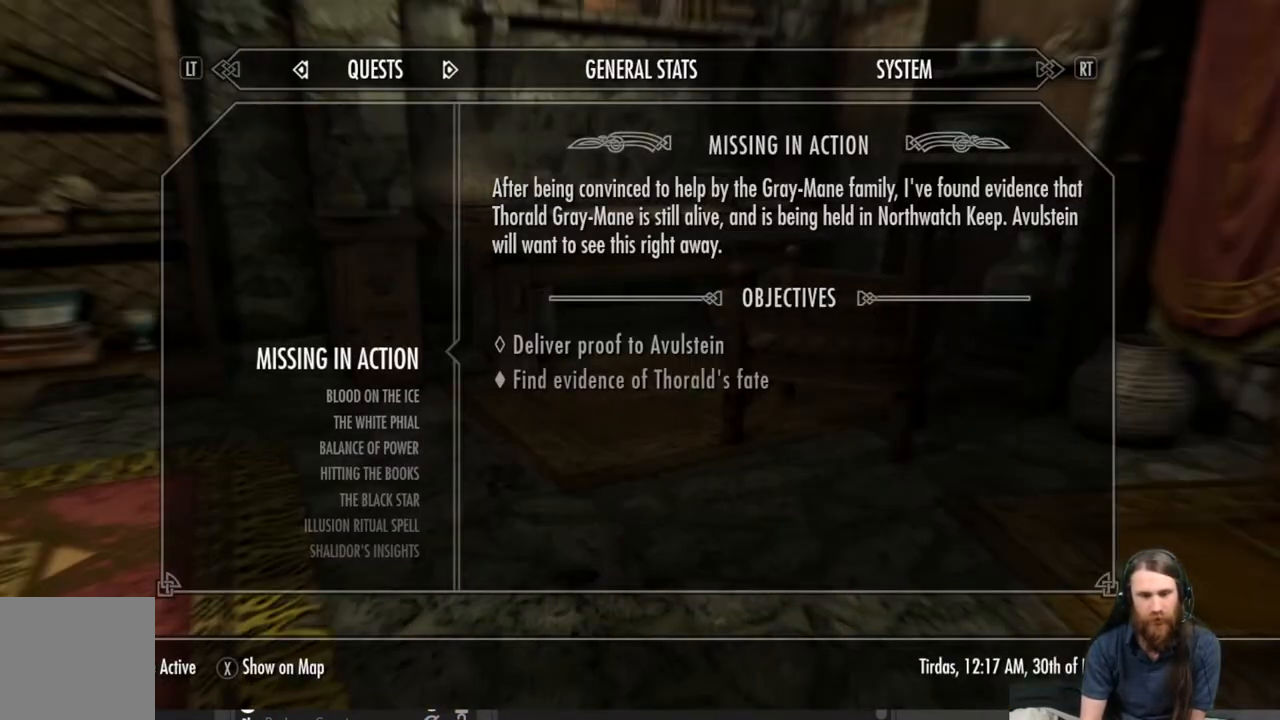
{"buttons": [], "left_stick": "center", "right_stick": "up", "events": [[83, "A", "down"], [150, "A", "up"], [450, "right_stick", "up"]]}
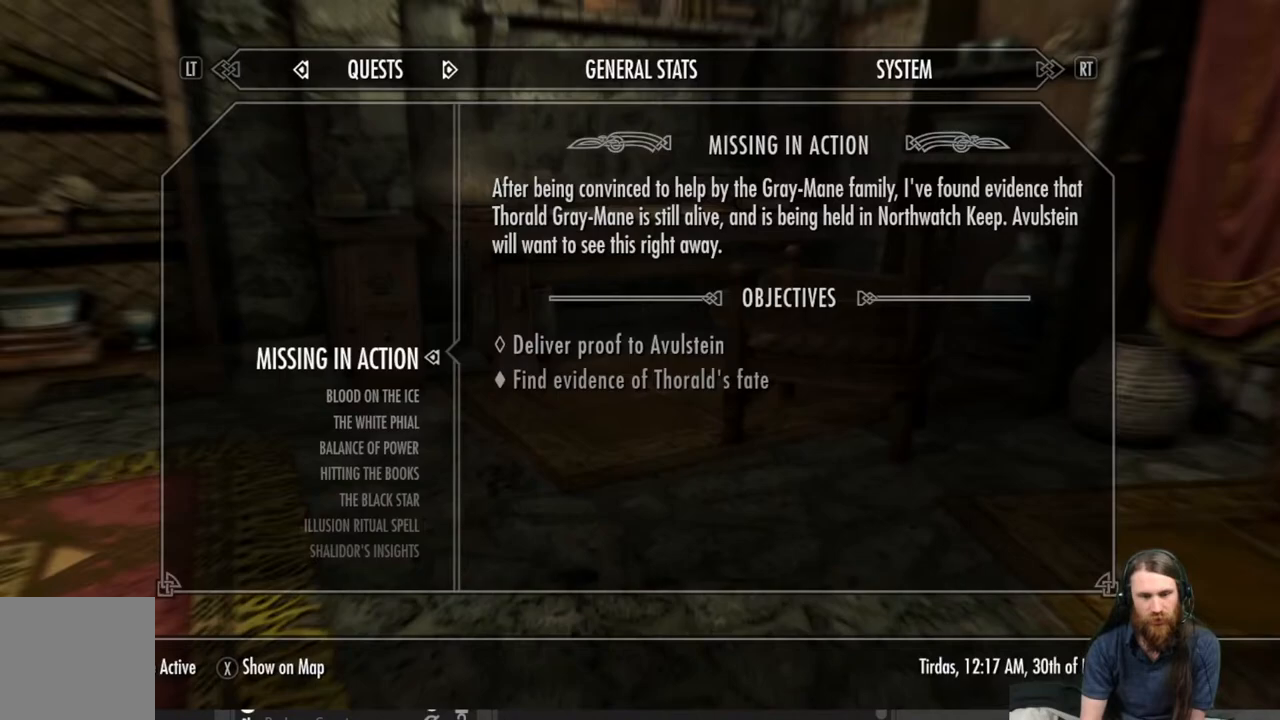
{"buttons": [], "left_stick": "center", "right_stick": "center", "events": [[83, "right_stick", "center"]]}
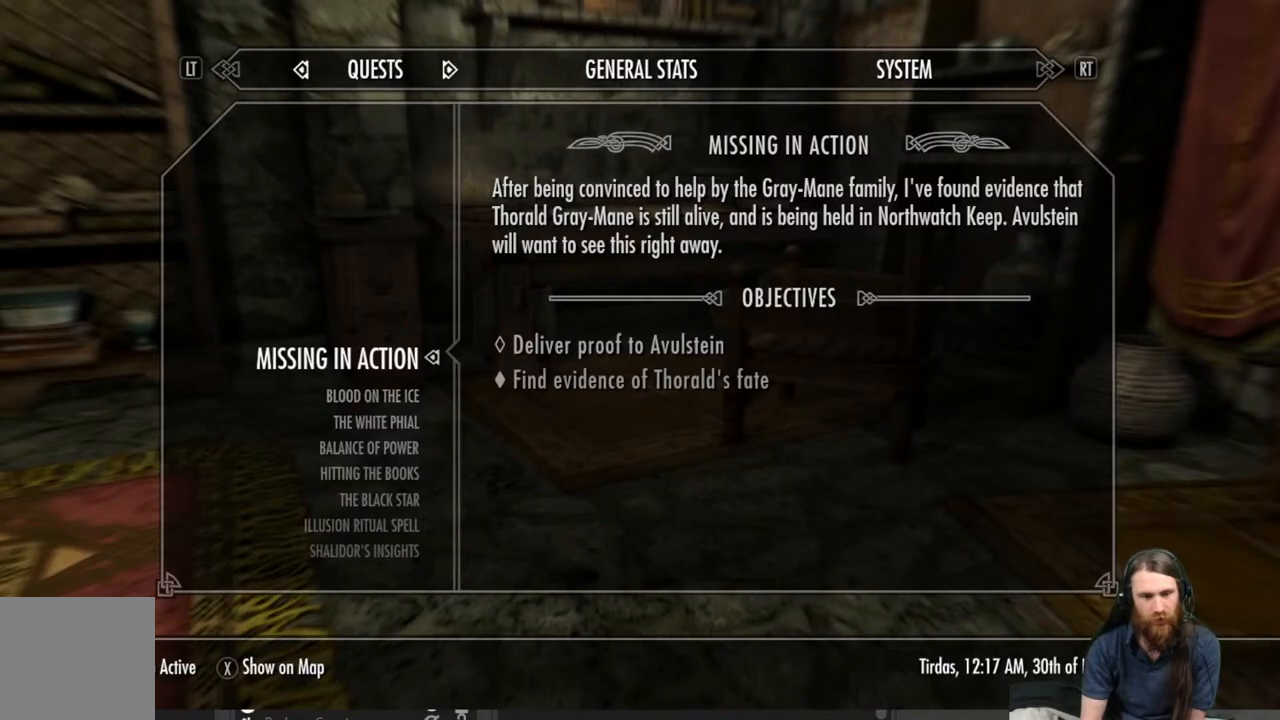
{"buttons": ["DPAD_LEFT"], "left_stick": "center", "right_stick": "center", "events": [[500, "DPAD_LEFT", "down"]]}
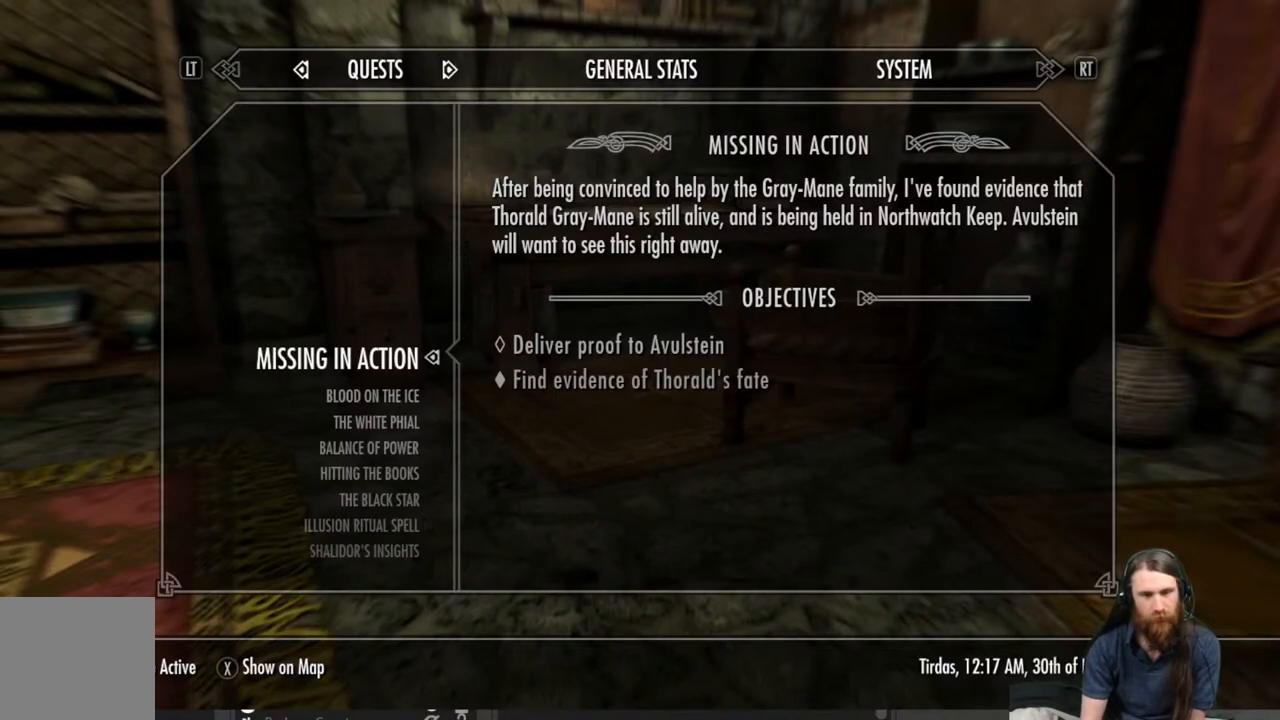
{"buttons": [], "left_stick": "center", "right_stick": "center", "events": [[133, "DPAD_LEFT", "up"]]}
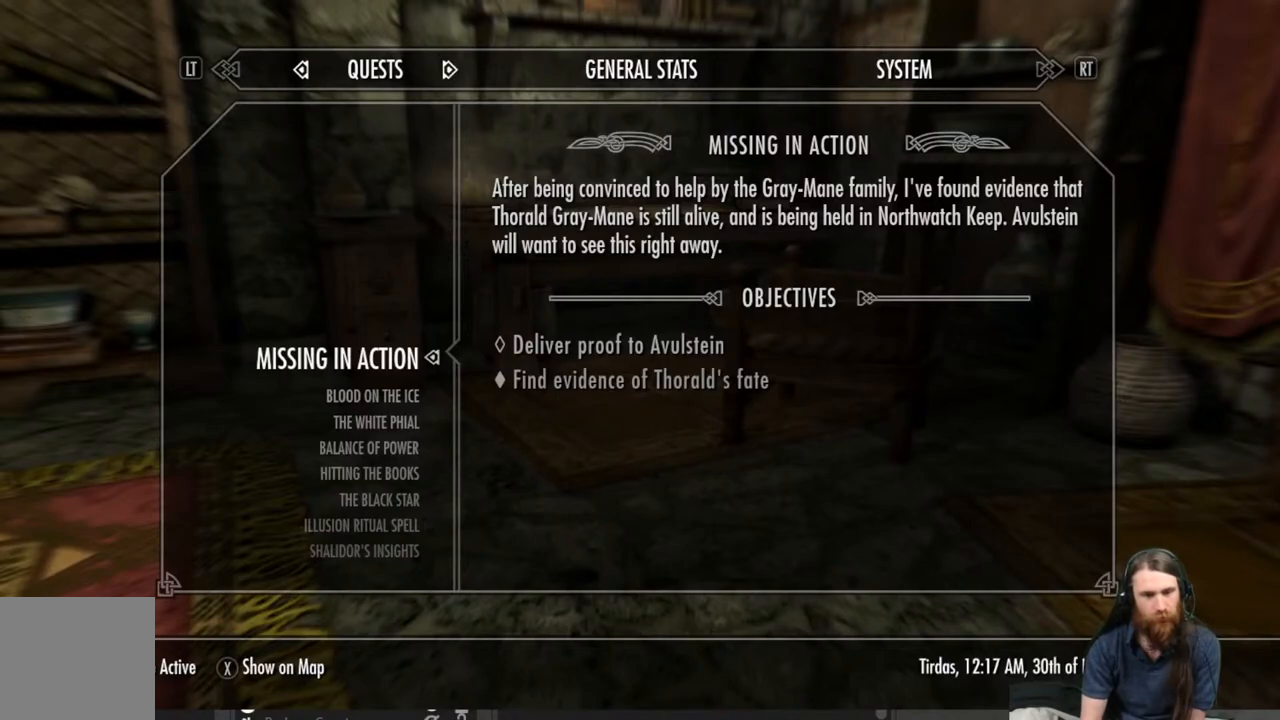
{"buttons": ["L2"], "left_stick": "center", "right_stick": "center", "events": [[83, "A", "down"], [183, "A", "up"], [450, "L2", "down"]]}
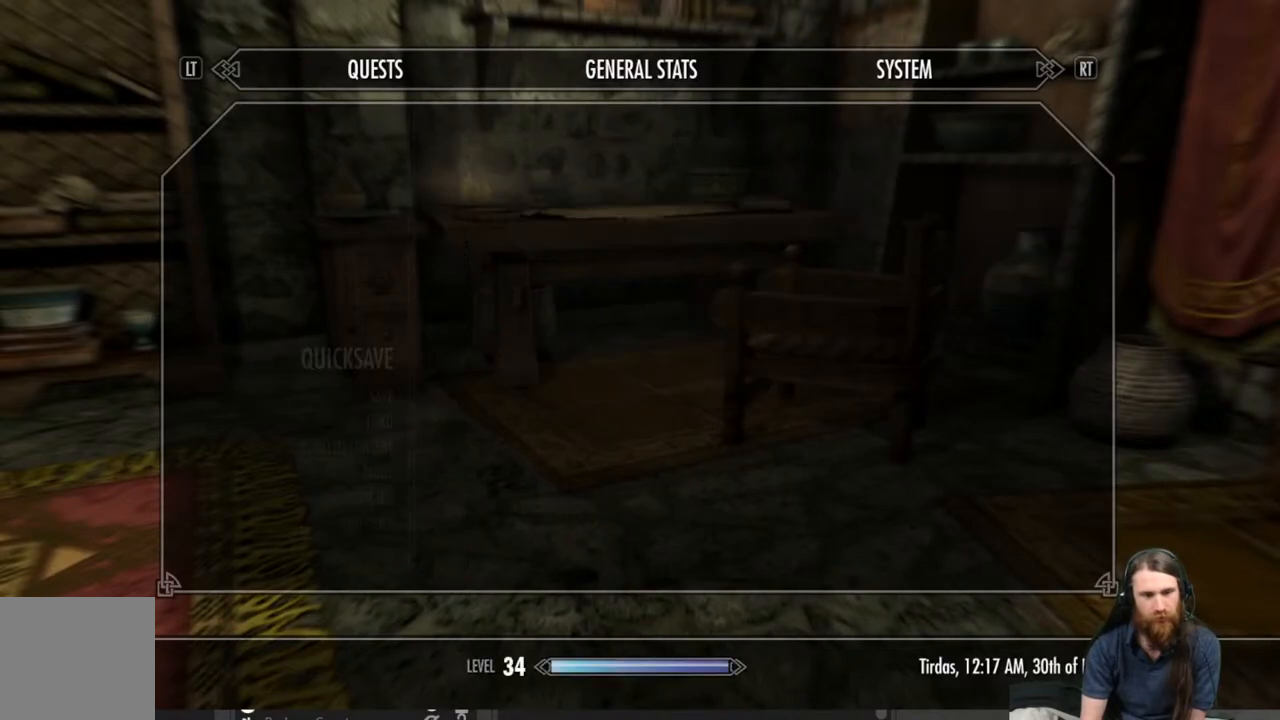
{"buttons": [], "left_stick": "center", "right_stick": "center", "events": [[100, "L2", "up"]]}
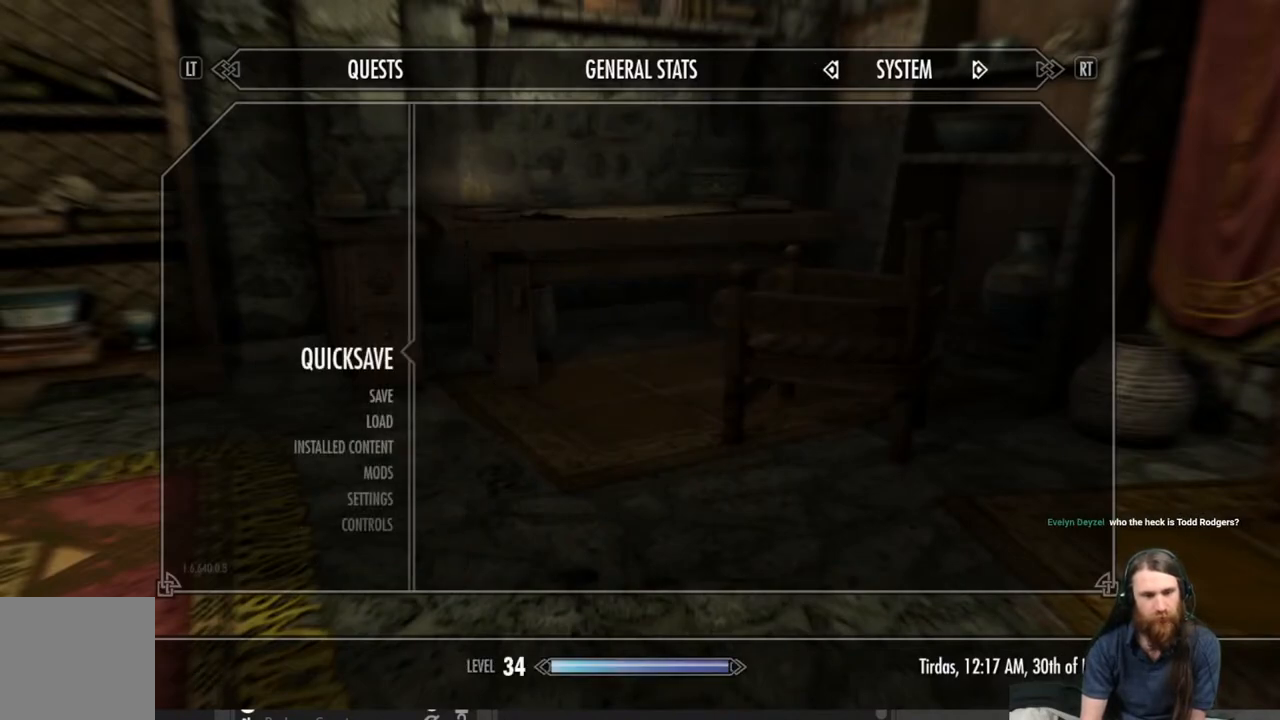
{"buttons": [], "left_stick": "center", "right_stick": "right", "events": [[33, "A", "down"], [167, "A", "up"], [483, "right_stick", "right"]]}
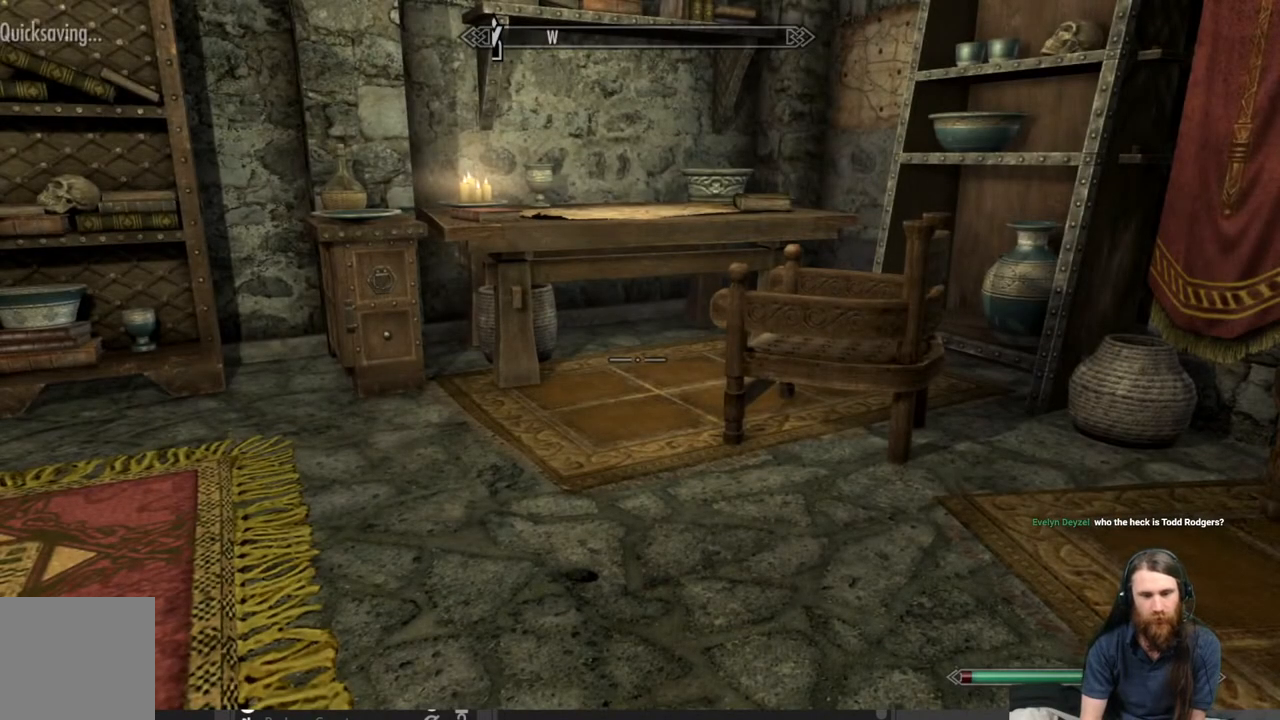
{"buttons": [], "left_stick": "center", "right_stick": "center", "events": [[100, "left_stick", "left"], [400, "right_stick", "center"], [433, "left_stick", "center"]]}
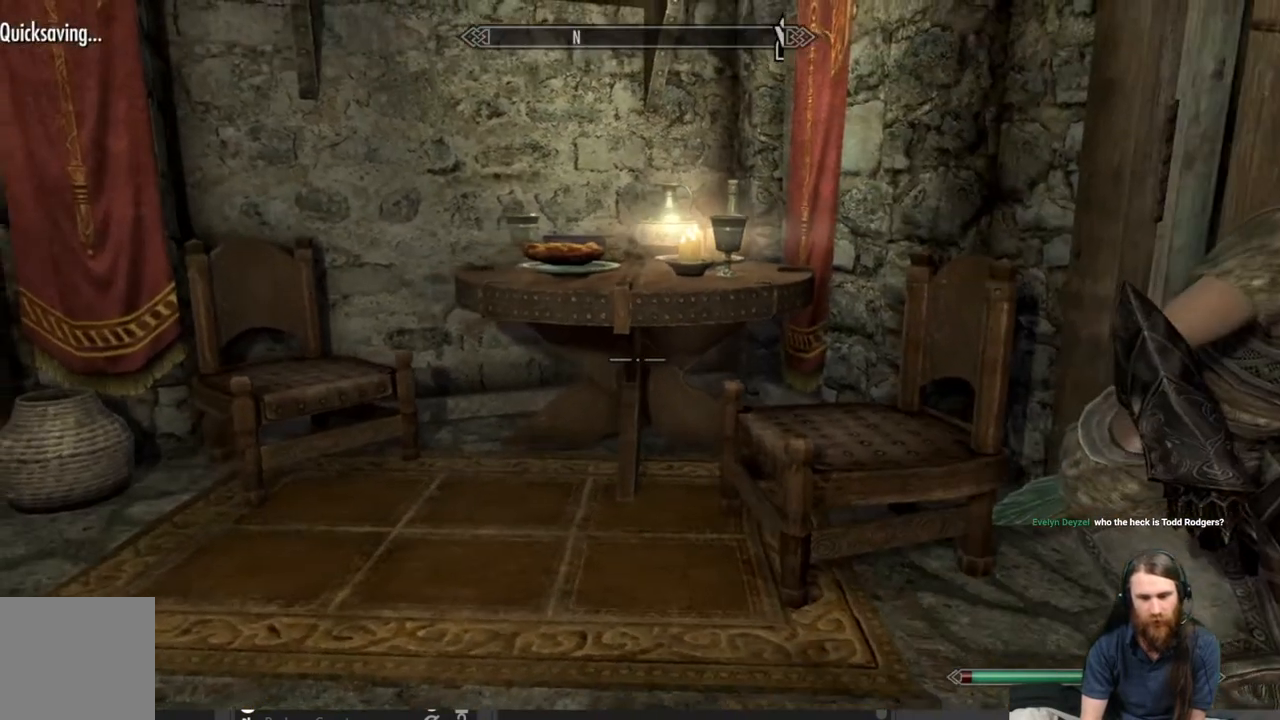
{"buttons": [], "left_stick": "left", "right_stick": "center", "events": [[67, "right_stick", "right"], [267, "right_stick", "center"], [500, "left_stick", "left"]]}
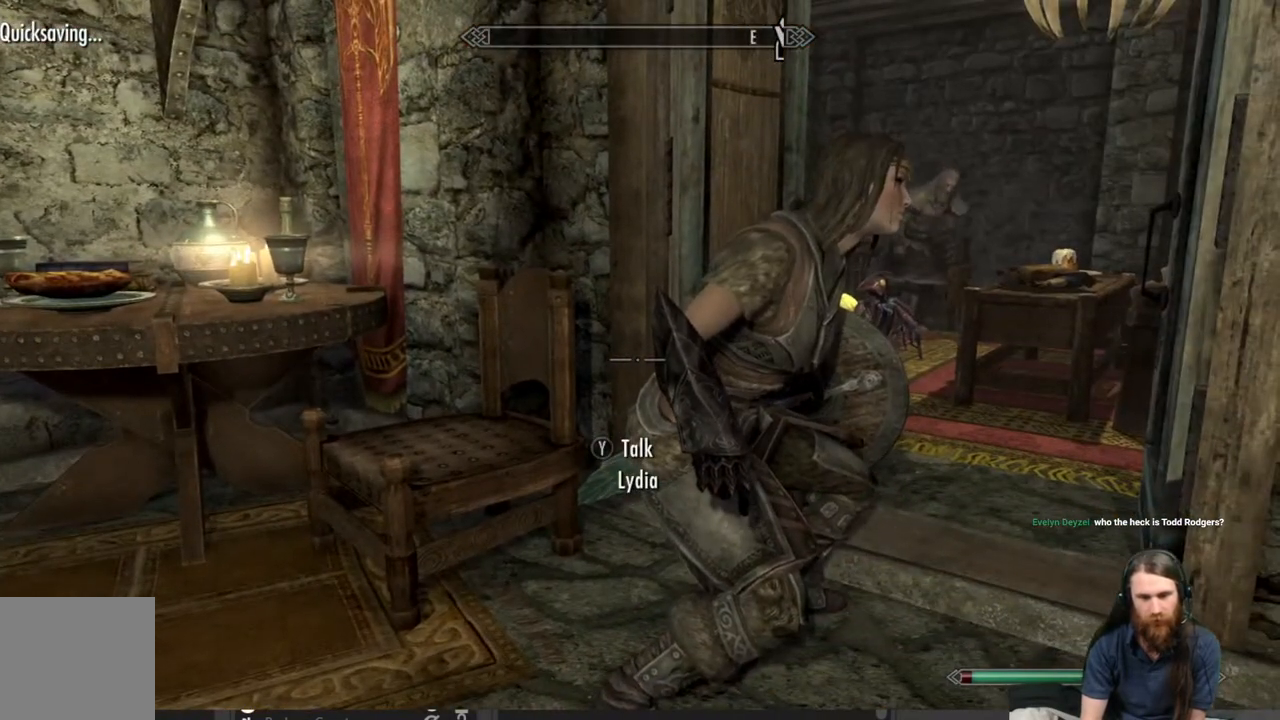
{"buttons": [], "left_stick": "down-right", "right_stick": "right", "events": [[367, "left_stick", "center"], [400, "right_stick", "right"], [483, "left_stick", "down-right"]]}
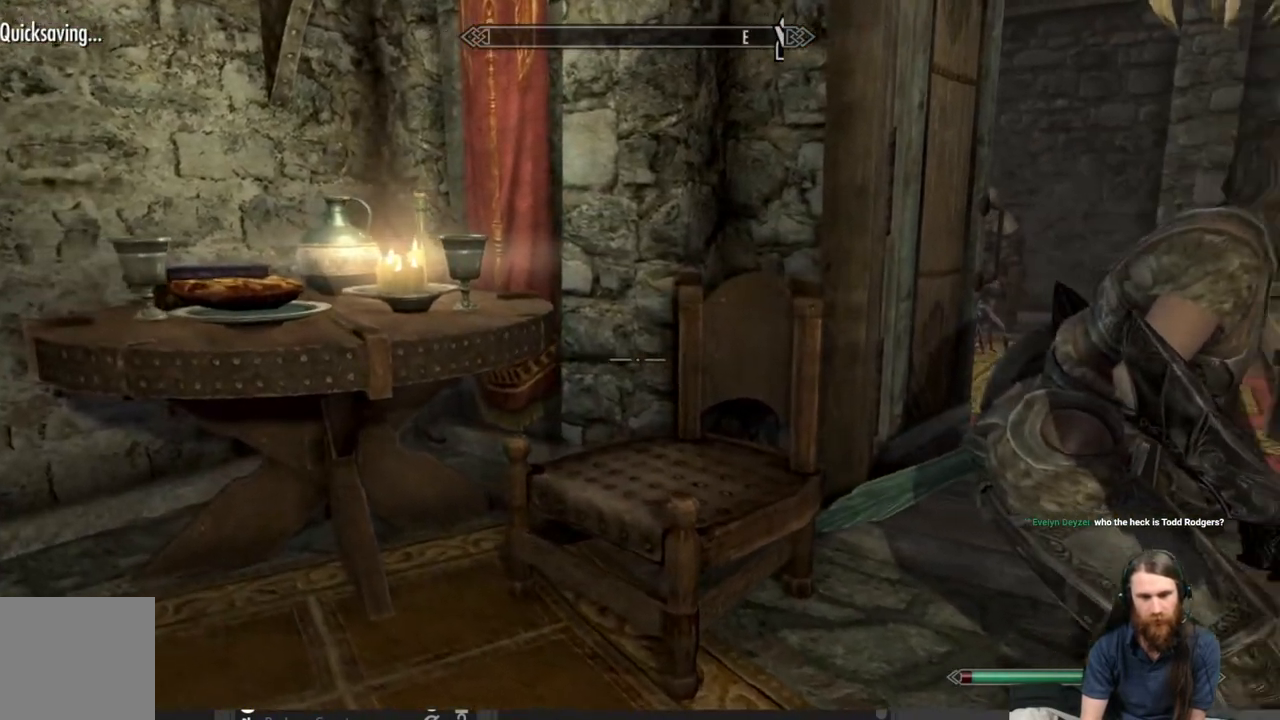
{"buttons": [], "left_stick": "center", "right_stick": "center", "events": [[283, "right_stick", "center"], [317, "left_stick", "center"]]}
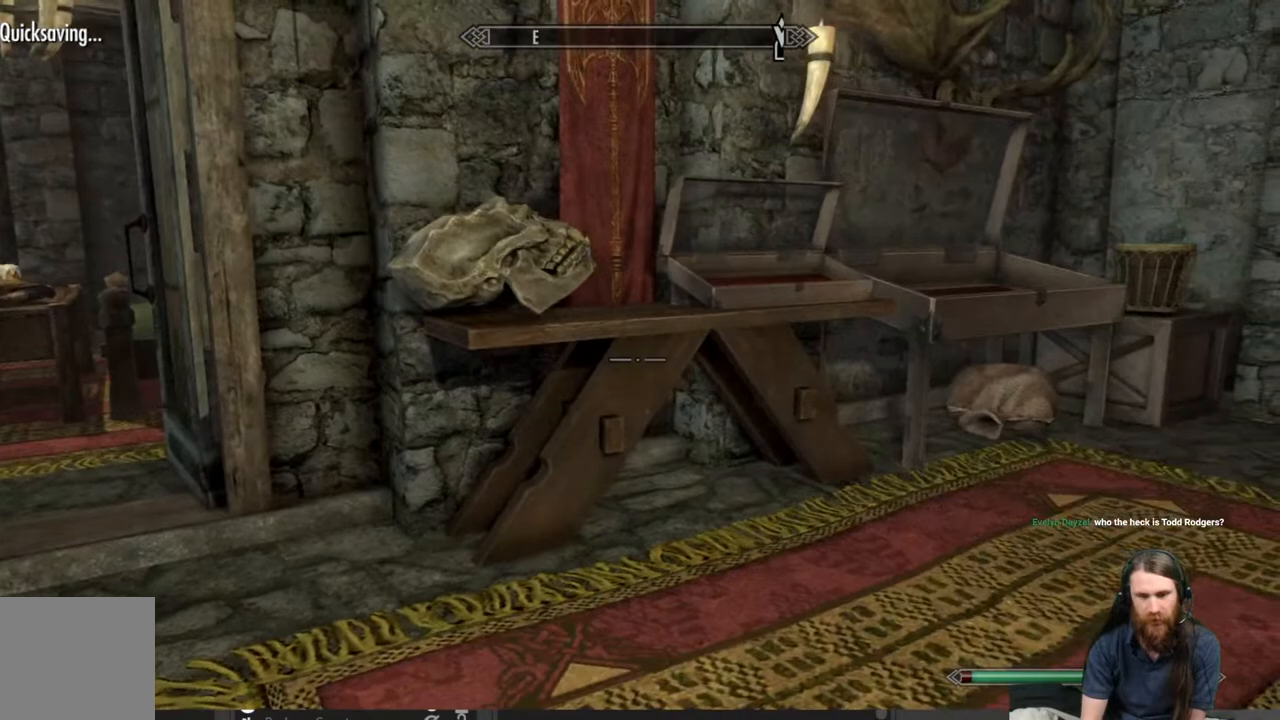
{"buttons": [], "left_stick": "right", "right_stick": "right", "events": [[300, "left_stick", "right"], [500, "right_stick", "right"]]}
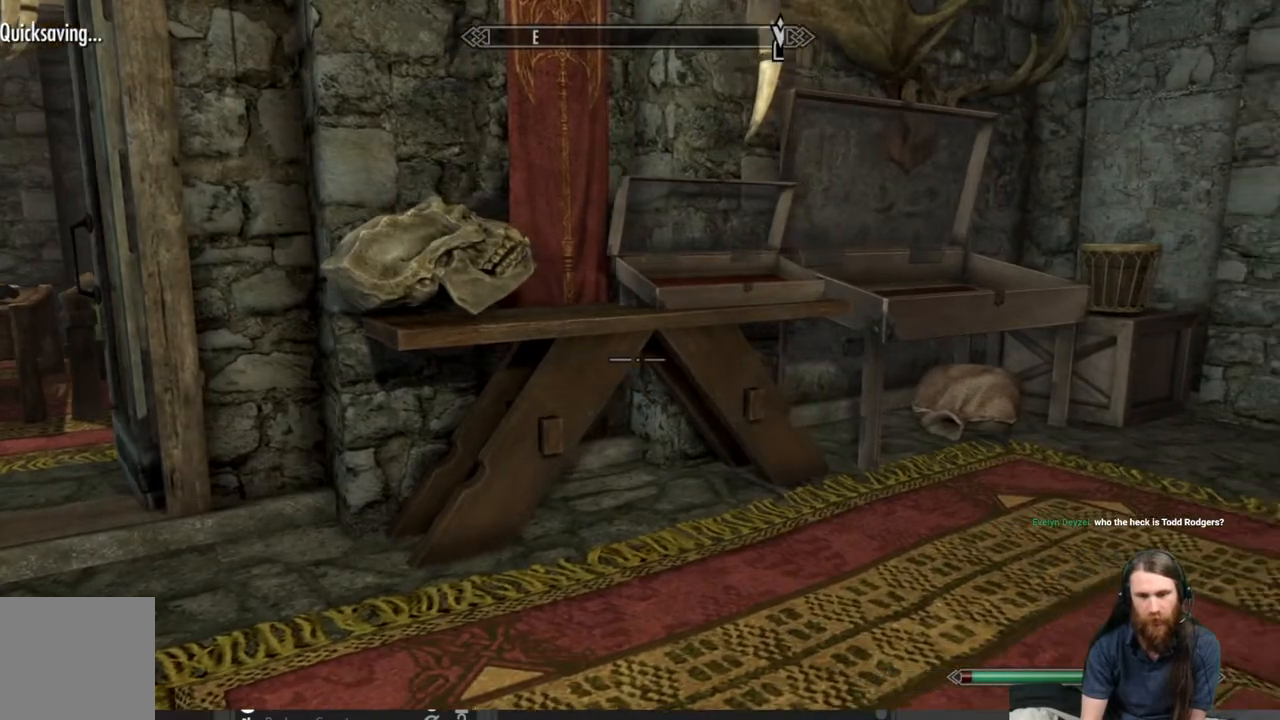
{"buttons": [], "left_stick": "center", "right_stick": "center", "events": [[67, "left_stick", "up-right"], [217, "right_stick", "center"], [367, "left_stick", "center"]]}
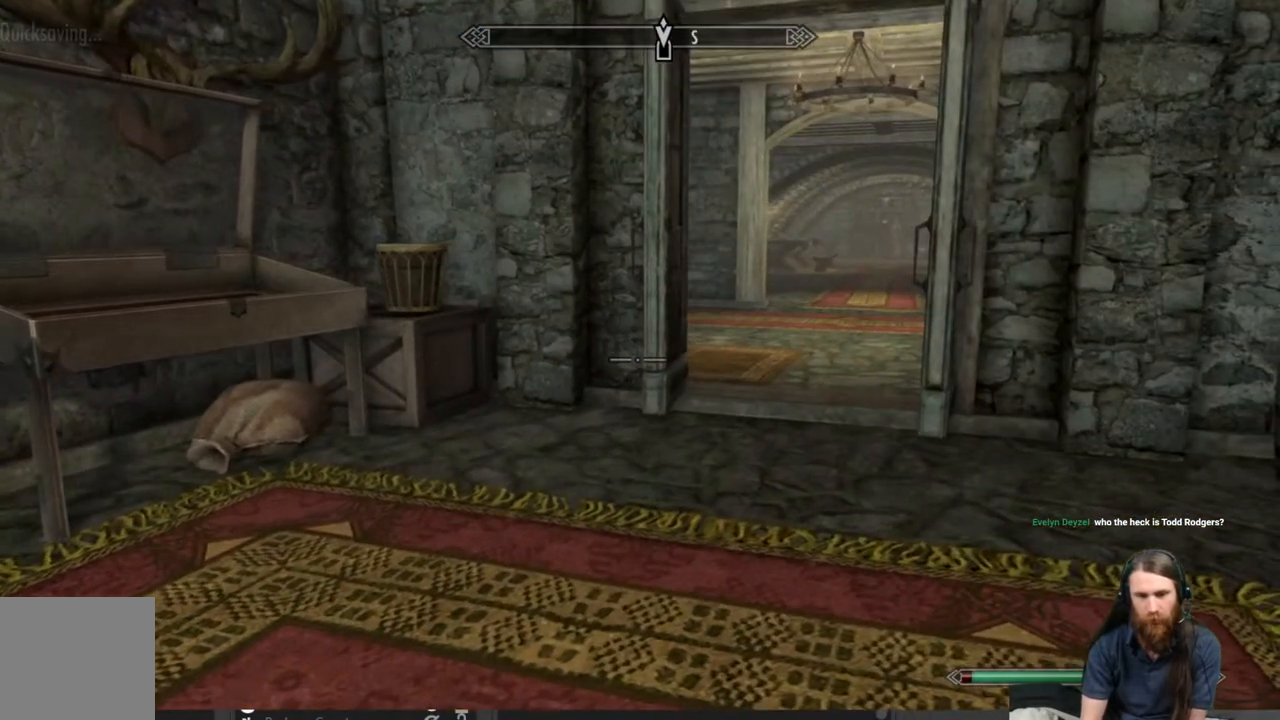
{"buttons": [], "left_stick": "center", "right_stick": "center", "events": [[183, "left_stick", "up"], [400, "left_stick", "center"]]}
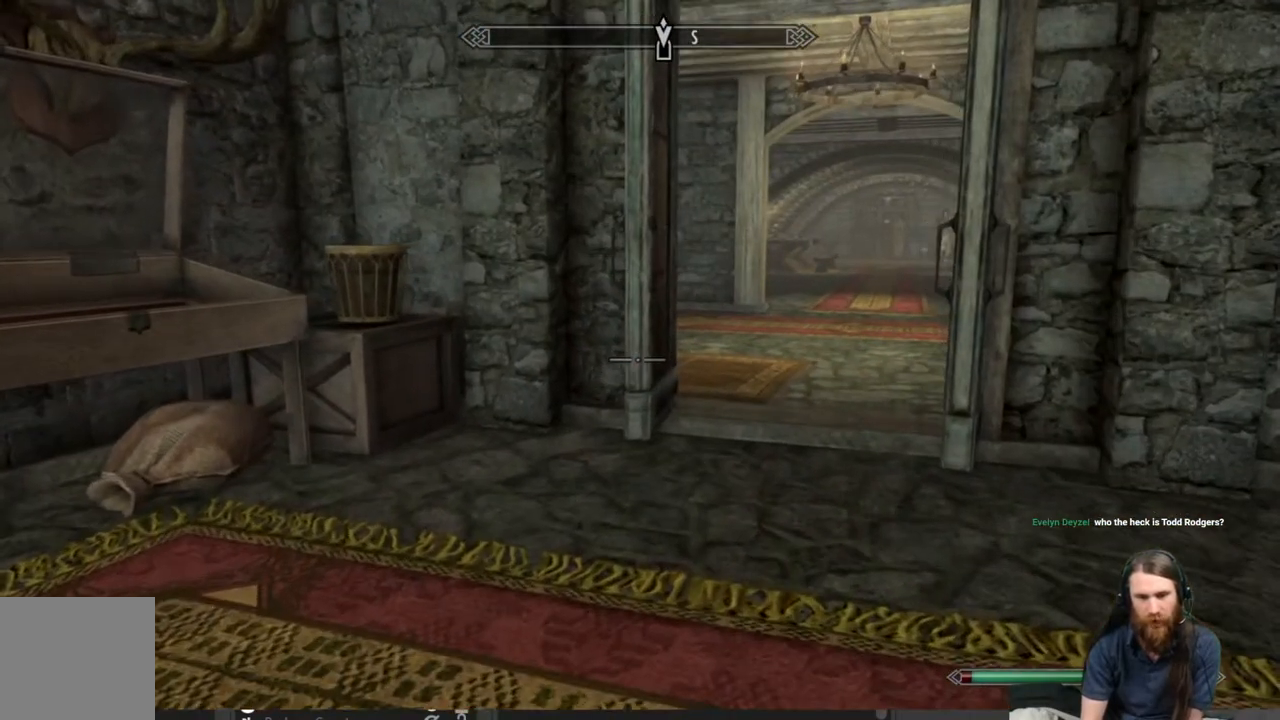
{"buttons": [], "left_stick": "center", "right_stick": "center", "events": []}
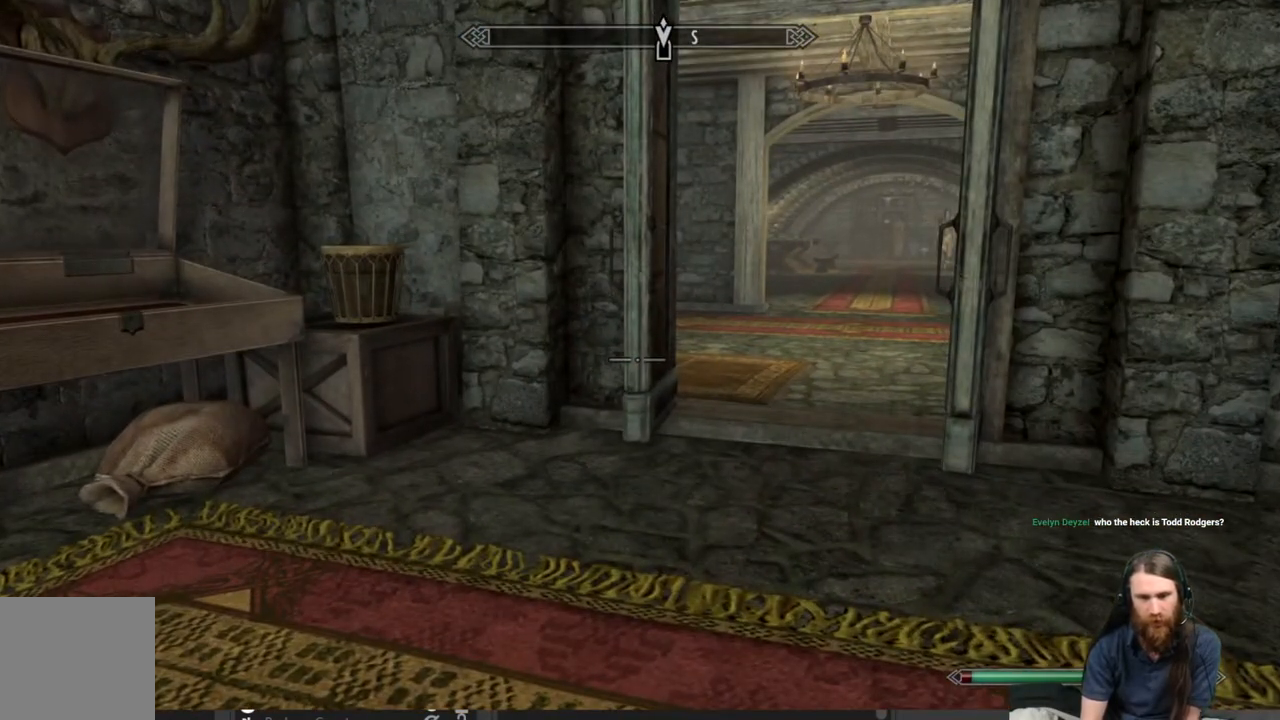
{"buttons": [], "left_stick": "up-right", "right_stick": "down-left", "events": [[50, "right_stick", "left"], [300, "right_stick", "center"], [383, "left_stick", "up-right"], [383, "right_stick", "down-left"]]}
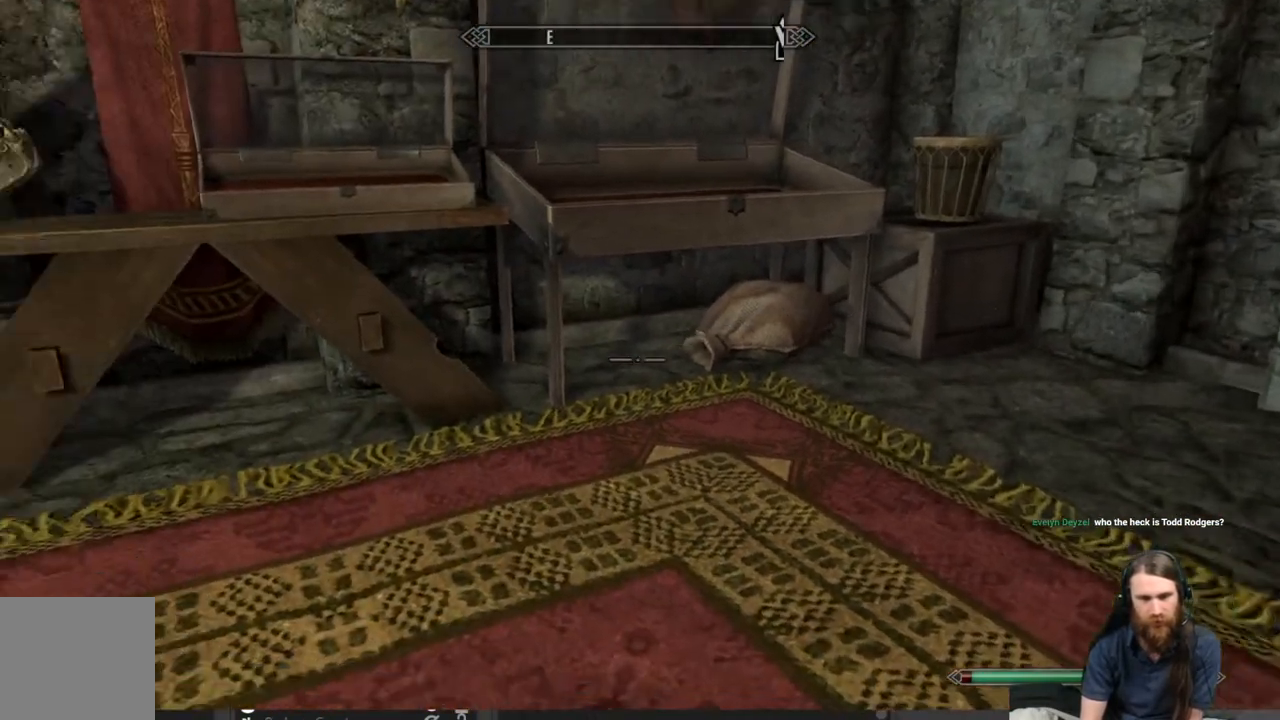
{"buttons": [], "left_stick": "up-right", "right_stick": "down", "events": [[67, "right_stick", "center"], [417, "right_stick", "down"]]}
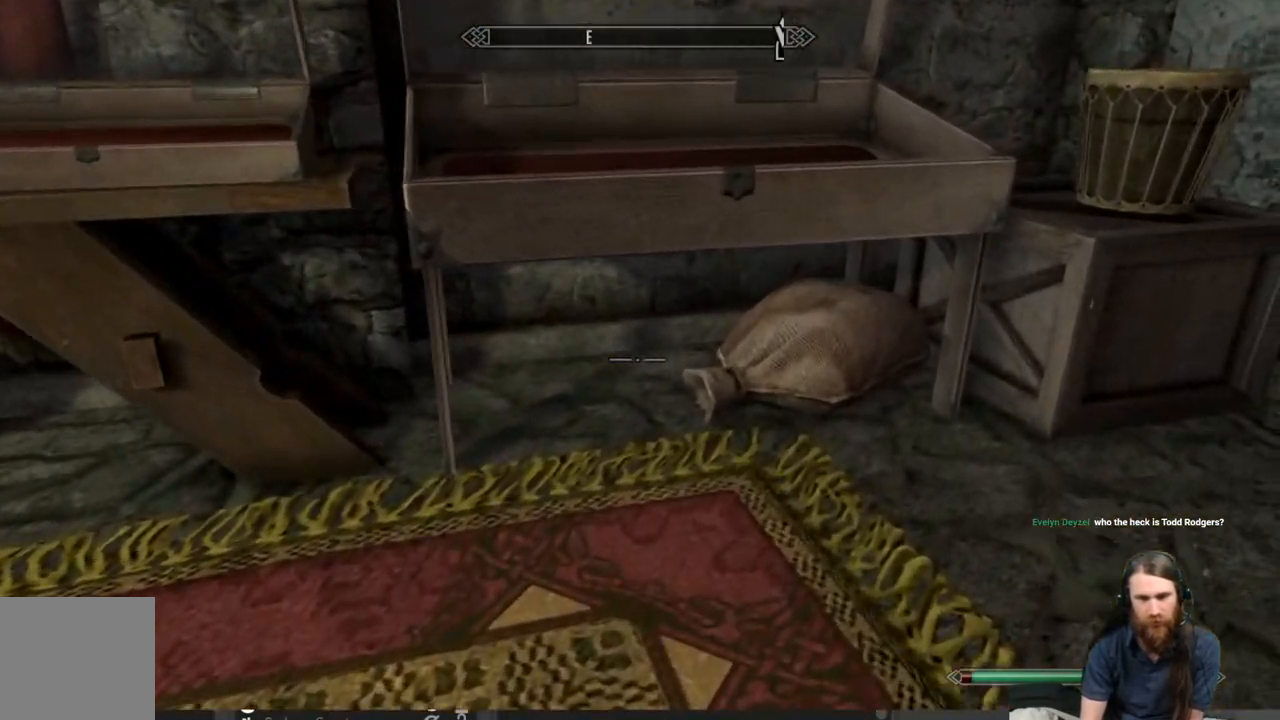
{"buttons": [], "left_stick": "center", "right_stick": "center", "events": [[50, "right_stick", "center"], [167, "left_stick", "center"], [183, "right_stick", "down"], [350, "right_stick", "center"]]}
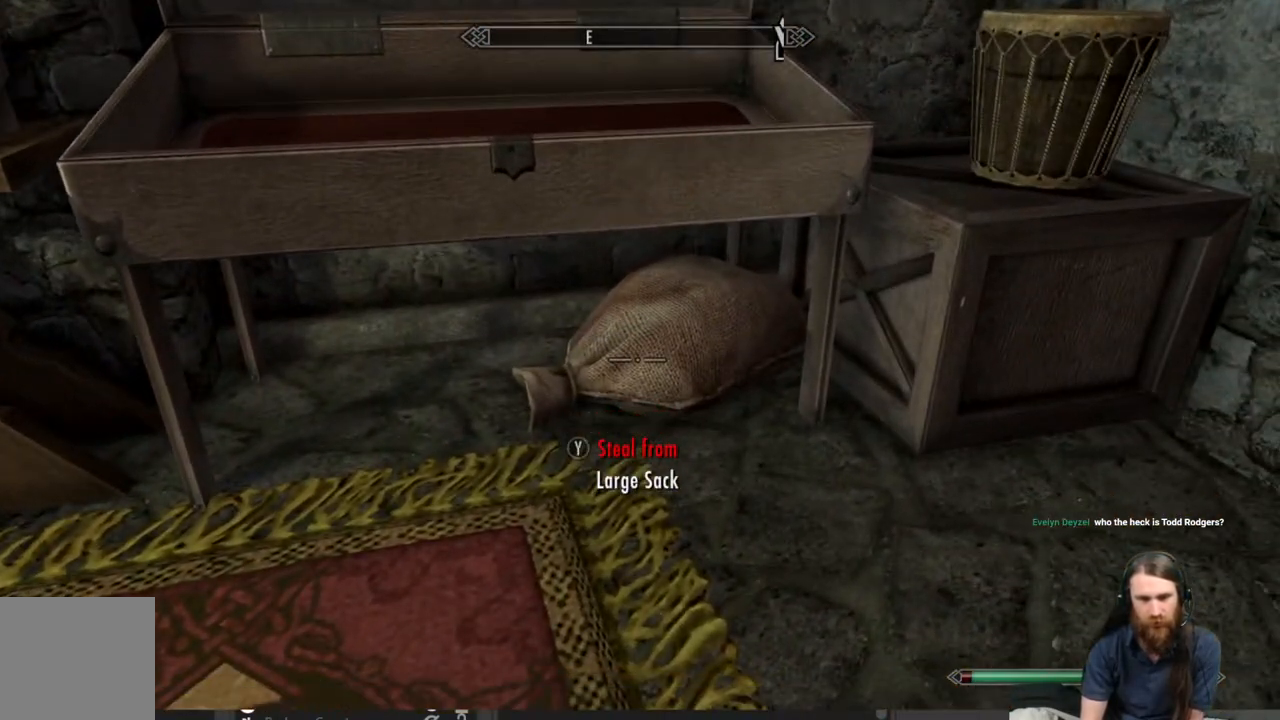
{"buttons": [], "left_stick": "up-right", "right_stick": "down-right", "events": [[117, "left_stick", "down"], [117, "right_stick", "left"], [300, "right_stick", "center"], [350, "left_stick", "right"], [433, "left_stick", "up-right"], [467, "right_stick", "down-right"]]}
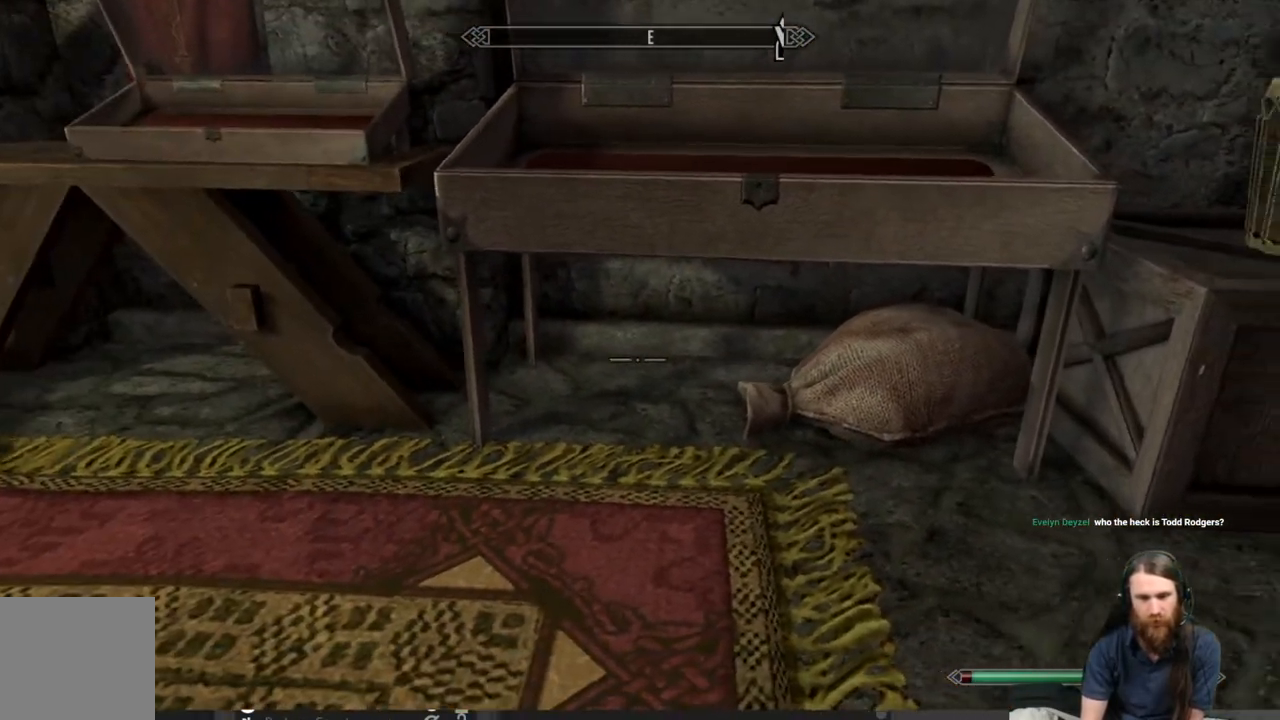
{"buttons": [], "left_stick": "center", "right_stick": "center", "events": [[67, "left_stick", "center"], [83, "right_stick", "center"]]}